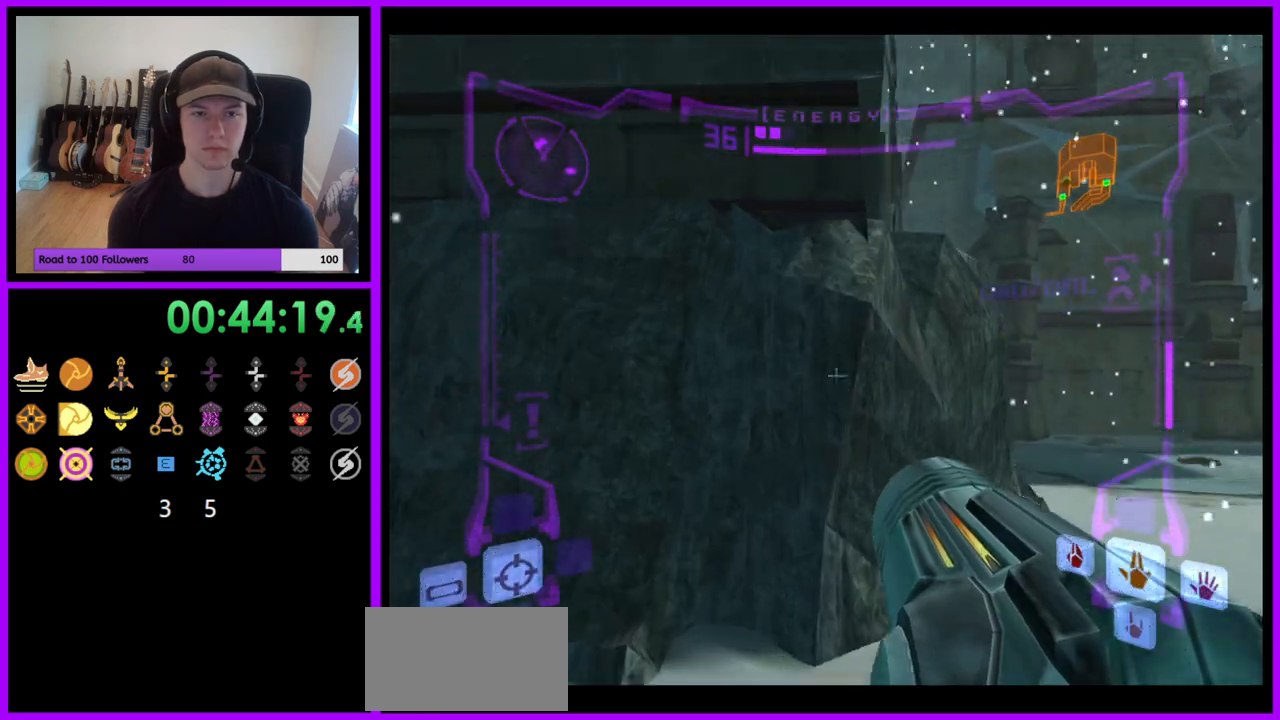
Gameplay with a controller (Nintendo layout); each line is a JSON object with the inputs held at the frame after it (dt_ms = milliseconds from this image to that frame). "events" lists button and stick changes between this image and that frame as [ms after this image, input, new state], when the widget could be followed in between. Not read: L3 R3.
{"dt_ms": 500, "buttons": [], "left_stick": "up", "right_stick": "center", "events": [[283, "L1", "down"], [350, "B", "down"], [417, "B", "up"], [500, "L1", "up"]]}
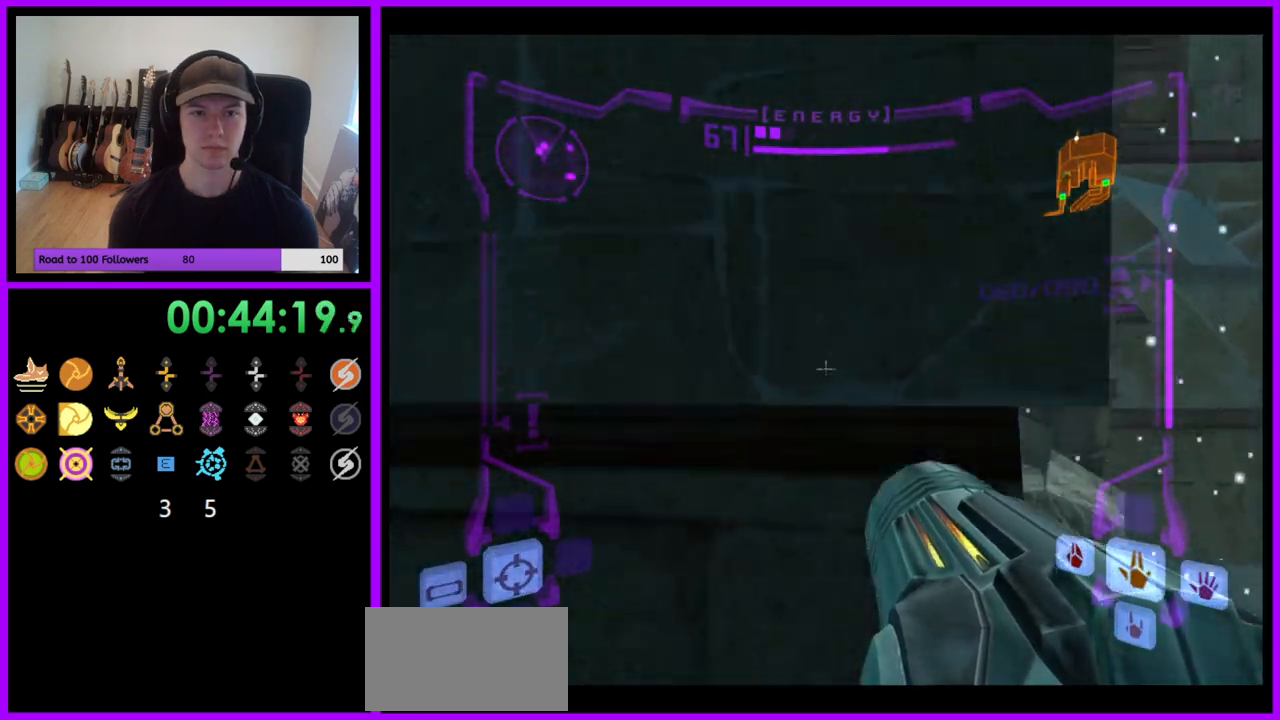
{"dt_ms": 500, "buttons": [], "left_stick": "up", "right_stick": "center", "events": []}
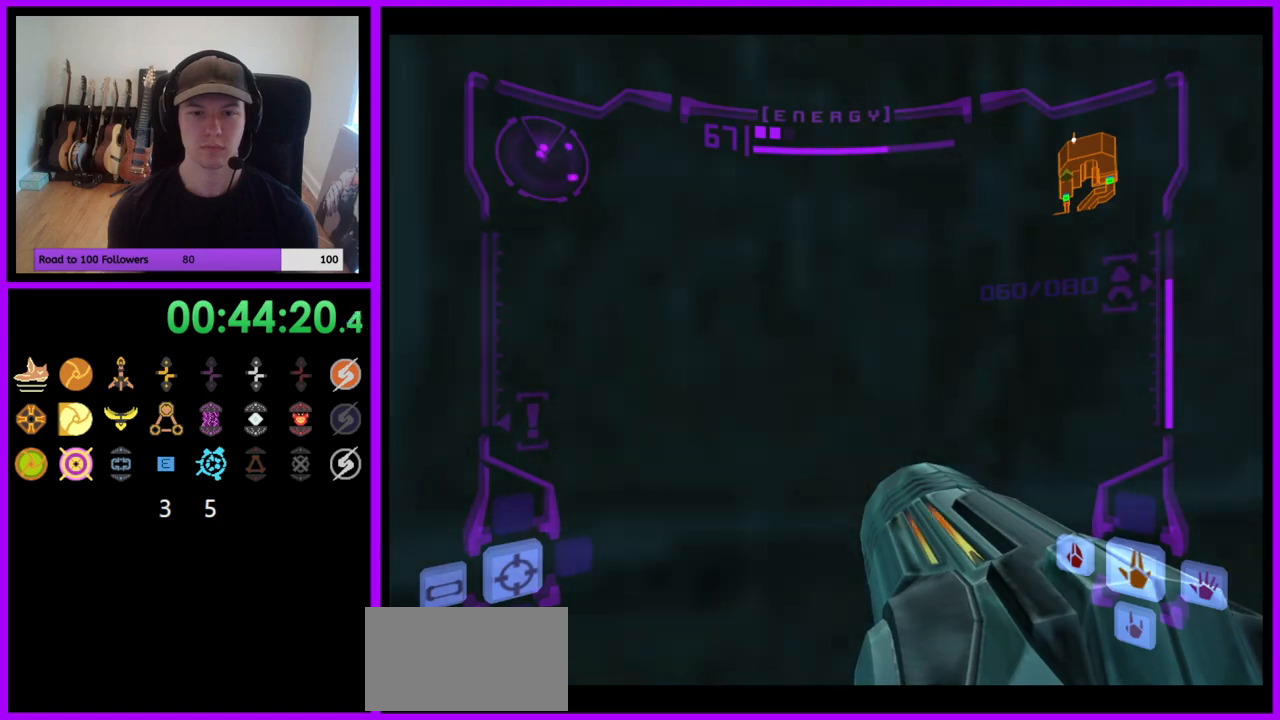
{"dt_ms": 500, "buttons": [], "left_stick": "center", "right_stick": "center", "events": [[150, "left_stick", "center"]]}
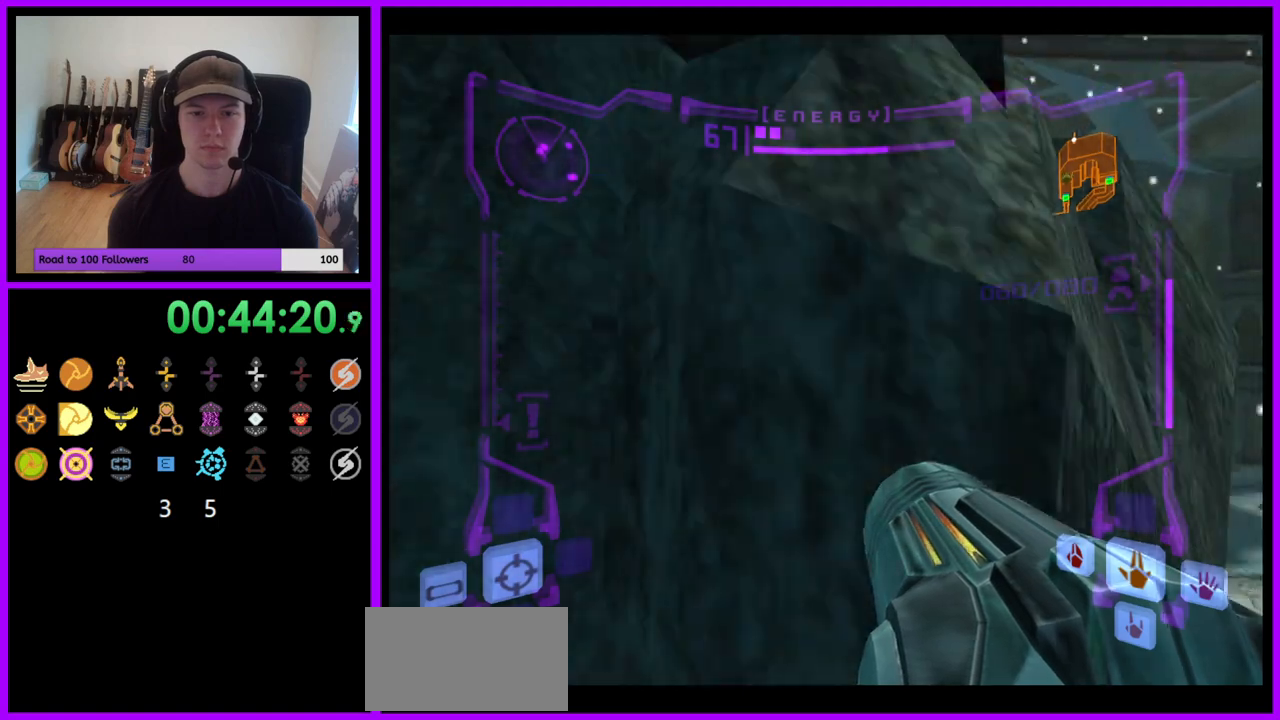
{"dt_ms": 500, "buttons": ["L1"], "left_stick": "center", "right_stick": "center", "events": [[167, "L1", "down"], [200, "B", "down"], [283, "B", "up"]]}
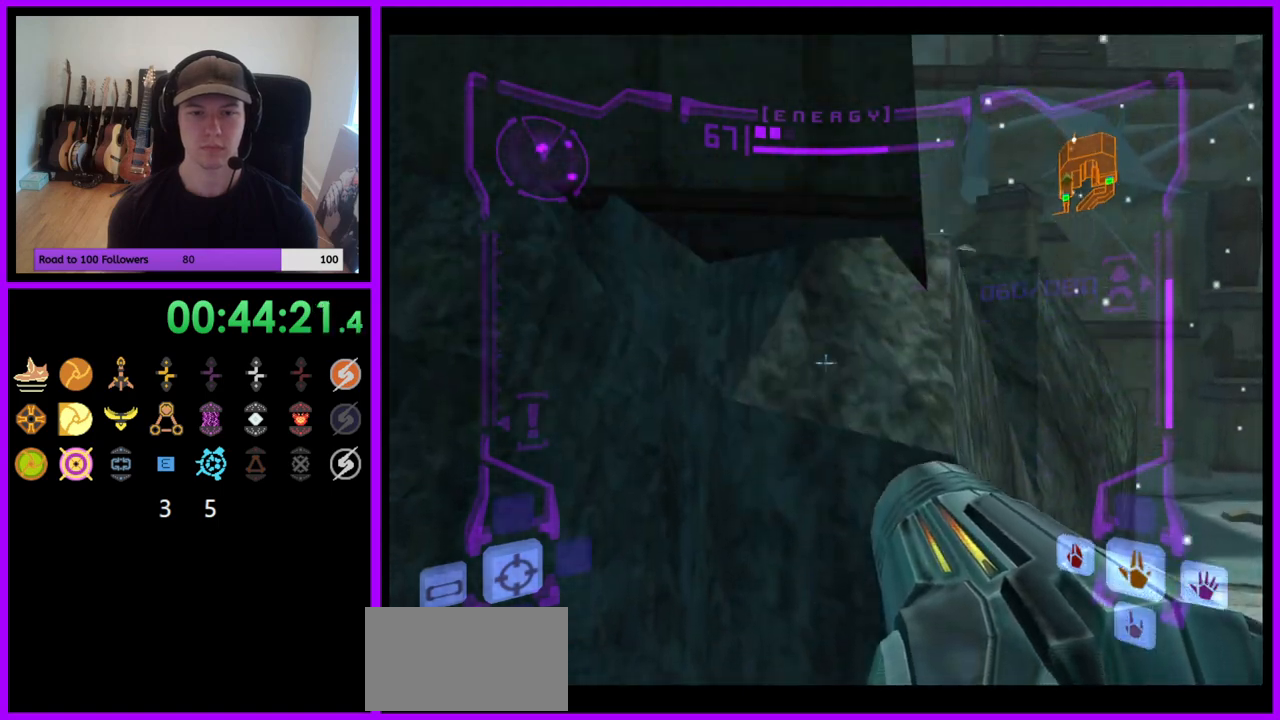
{"dt_ms": 500, "buttons": [], "left_stick": "up", "right_stick": "center", "events": [[217, "B", "down"], [233, "left_stick", "up"], [283, "B", "up"], [467, "L1", "up"]]}
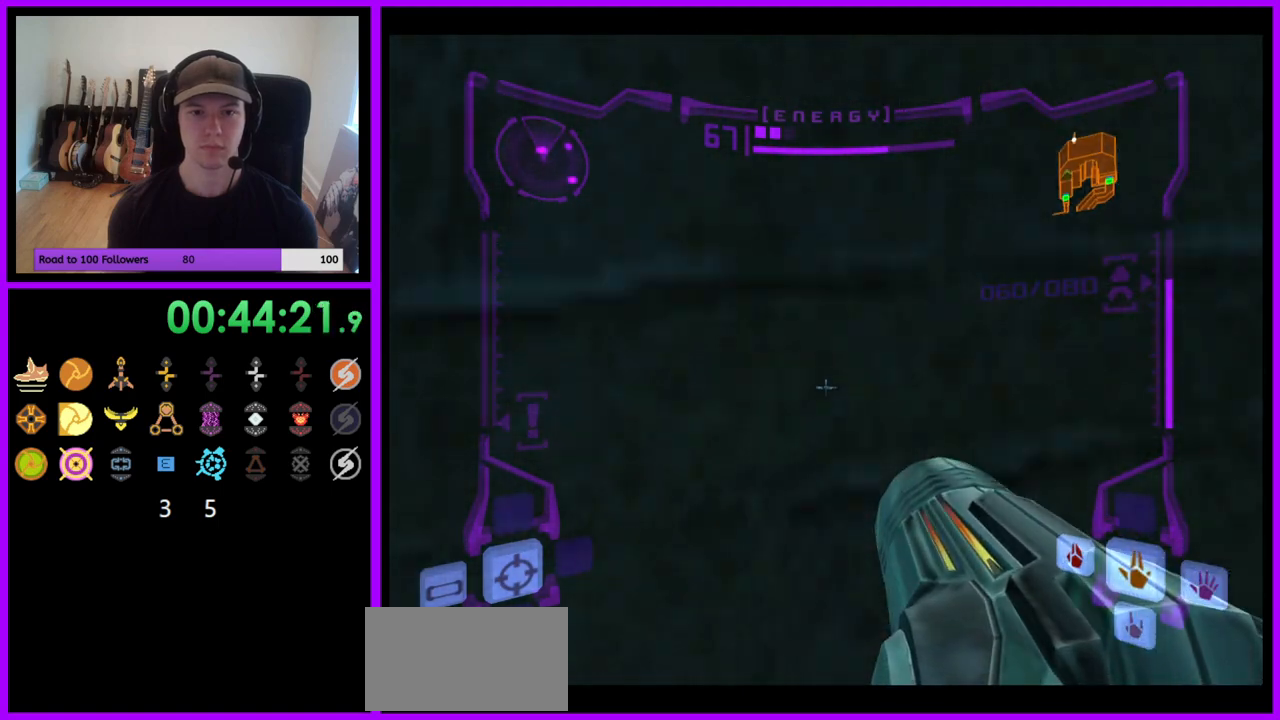
{"dt_ms": 500, "buttons": [], "left_stick": "center", "right_stick": "center", "events": [[333, "left_stick", "center"]]}
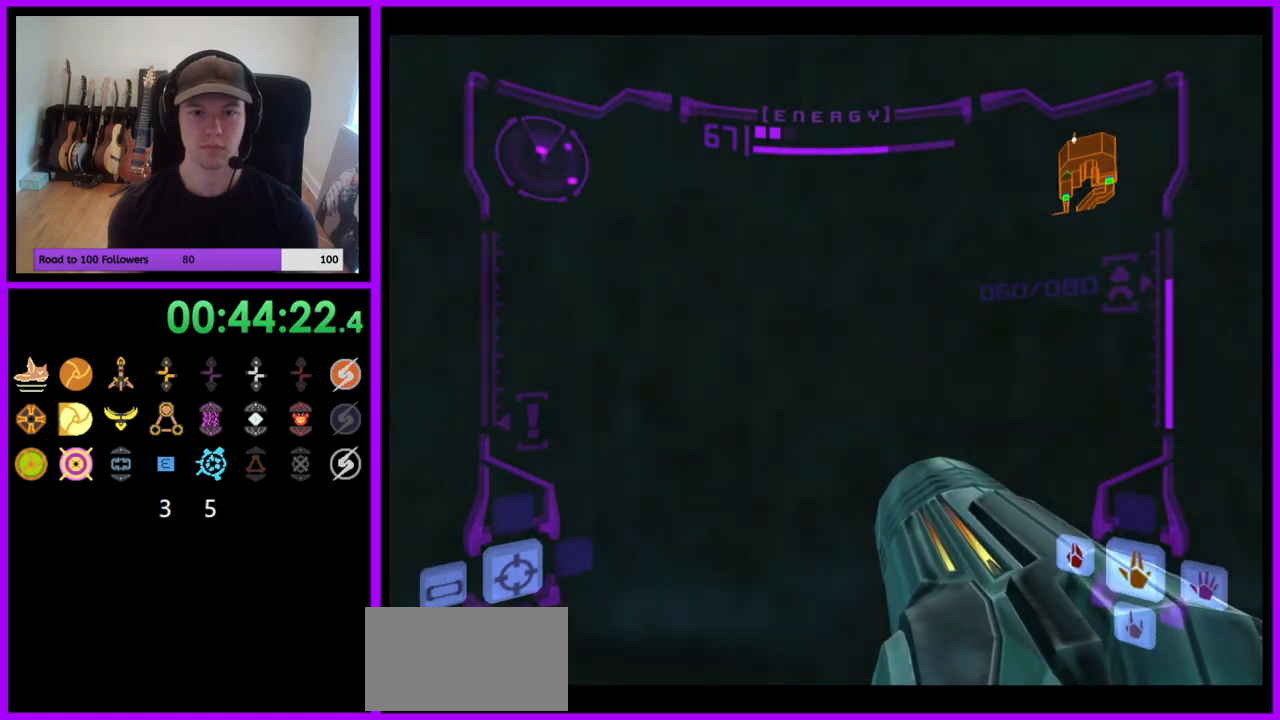
{"dt_ms": 500, "buttons": ["L1"], "left_stick": "center", "right_stick": "center", "events": [[500, "L1", "down"]]}
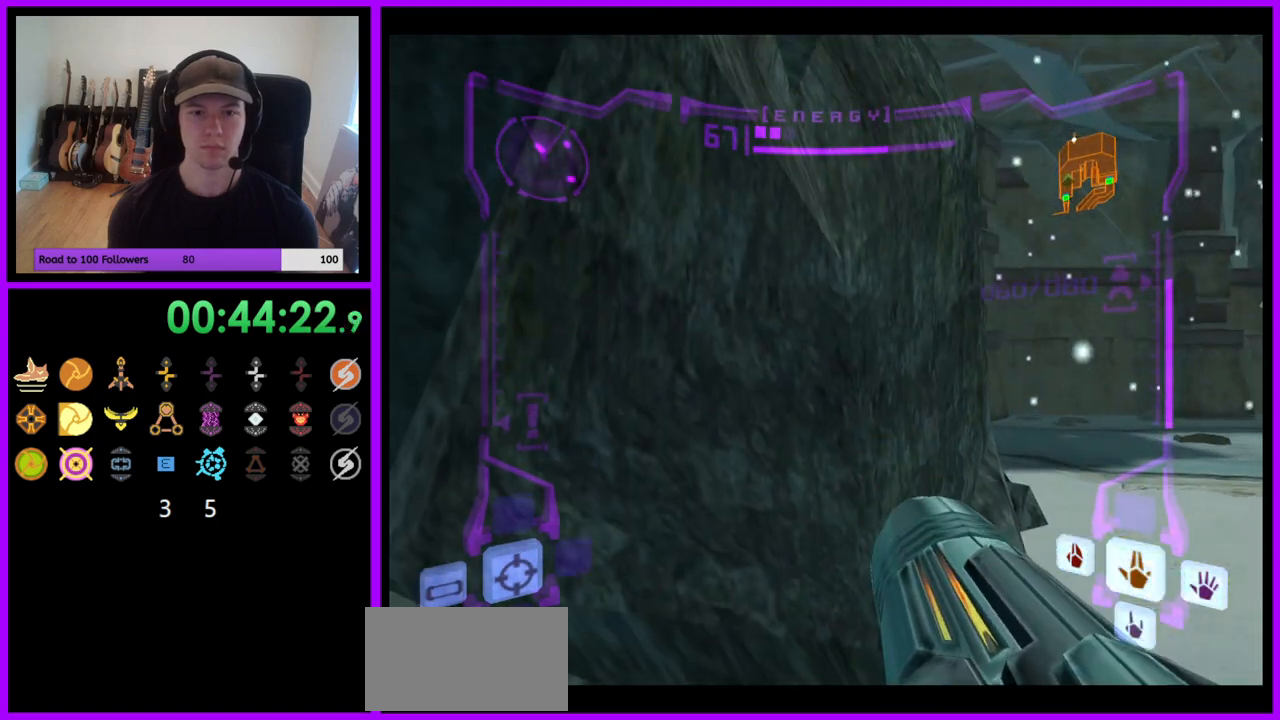
{"dt_ms": 500, "buttons": ["L1"], "left_stick": "up", "right_stick": "center", "events": [[33, "B", "down"], [83, "left_stick", "down-left"], [117, "B", "up"], [333, "left_stick", "up-left"], [383, "left_stick", "up"]]}
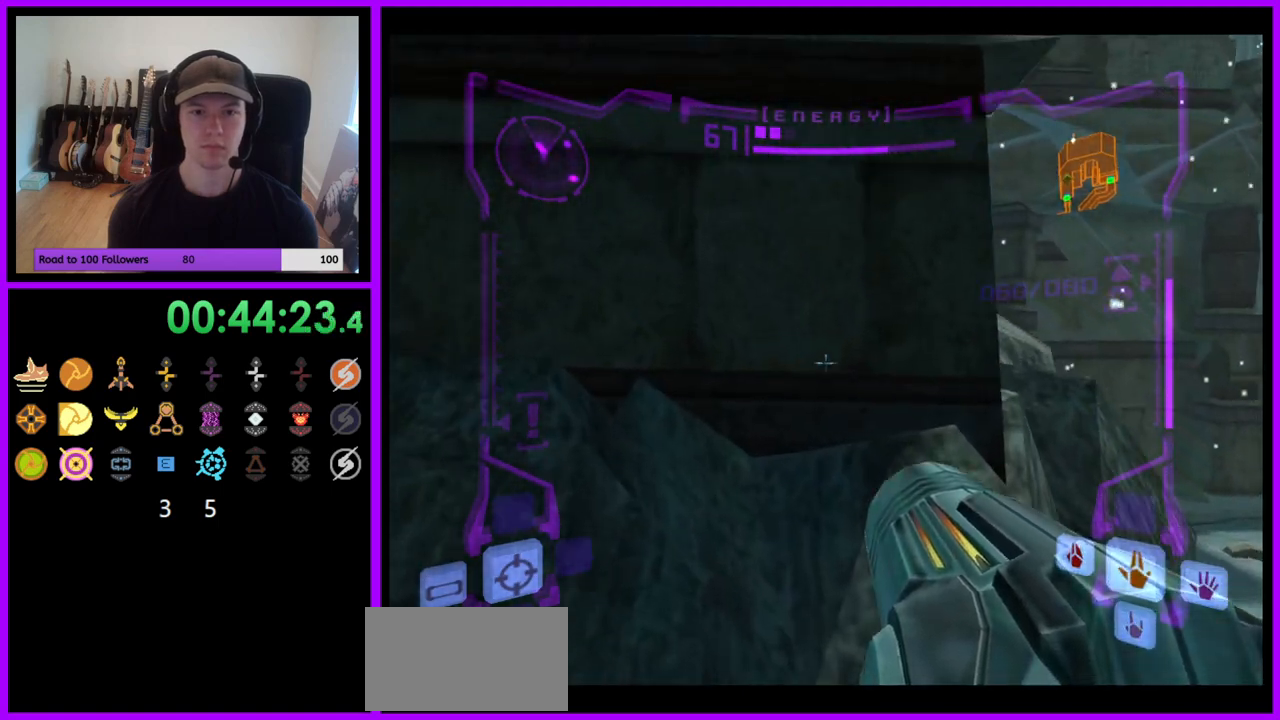
{"dt_ms": 500, "buttons": [], "left_stick": "up", "right_stick": "center", "events": [[83, "left_stick", "center"], [100, "B", "down"], [233, "B", "up"], [367, "left_stick", "up"], [433, "L1", "up"]]}
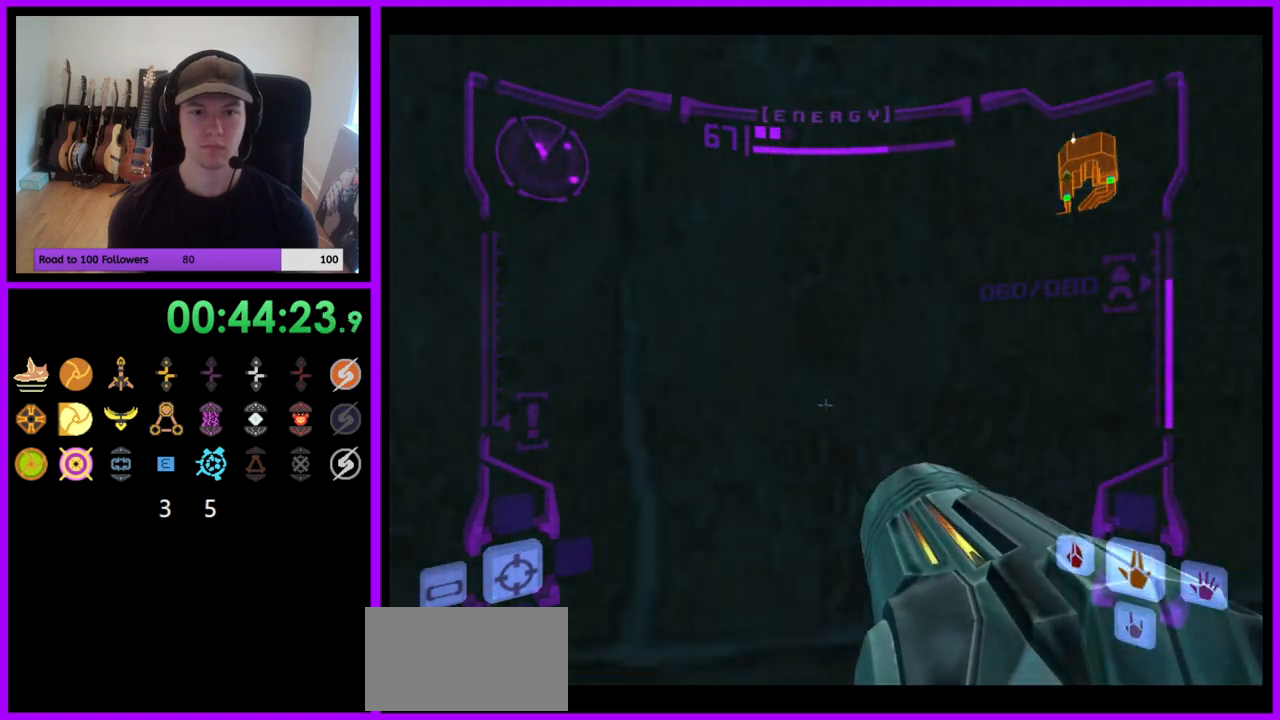
{"dt_ms": 500, "buttons": [], "left_stick": "center", "right_stick": "center", "events": [[183, "left_stick", "center"]]}
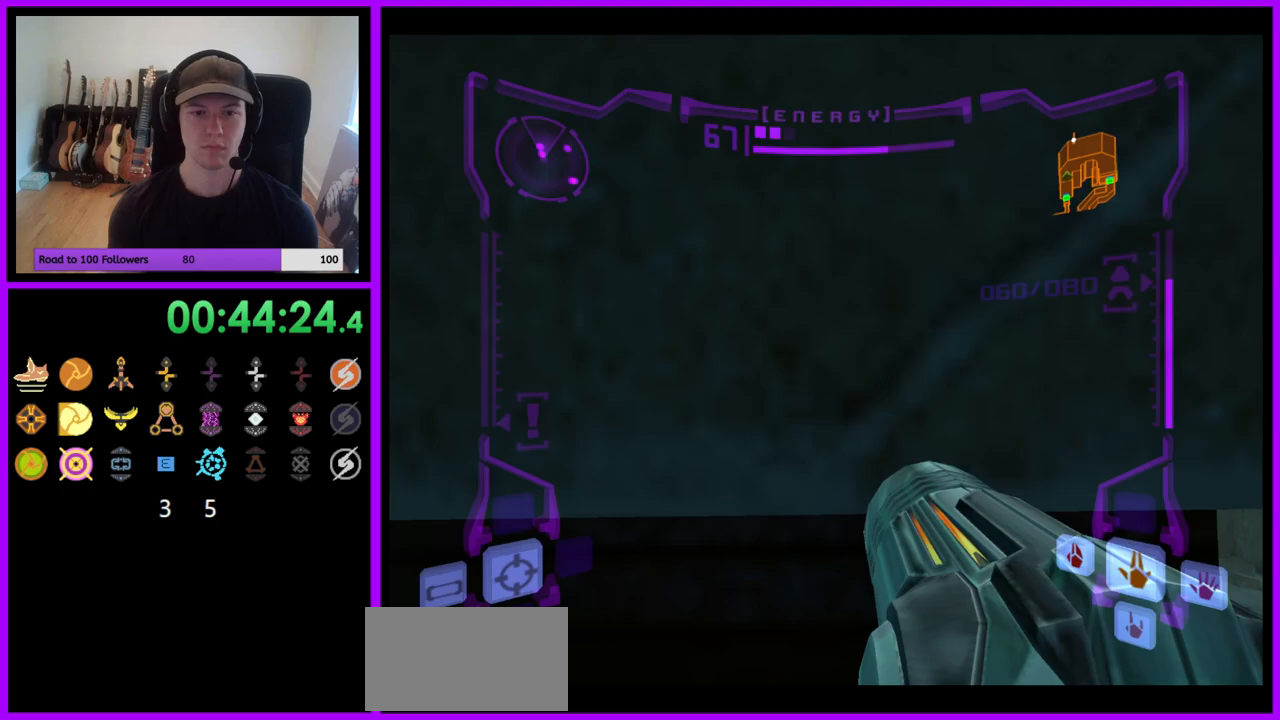
{"dt_ms": 500, "buttons": ["B", "L1"], "left_stick": "down-left", "right_stick": "center", "events": [[433, "B", "down"], [433, "L1", "down"], [433, "left_stick", "down-left"]]}
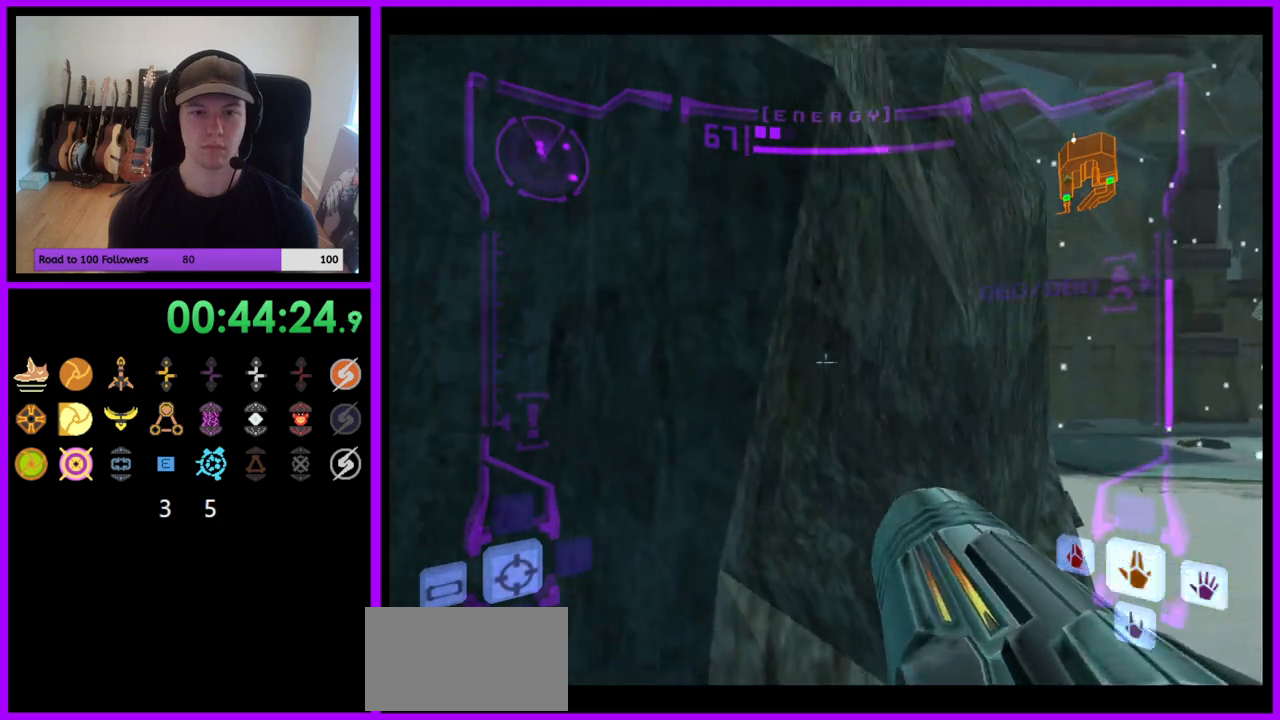
{"dt_ms": 500, "buttons": ["B", "L1"], "left_stick": "center", "right_stick": "center", "events": [[33, "B", "up"], [100, "left_stick", "center"], [167, "left_stick", "up-left"], [317, "left_stick", "center"], [483, "B", "down"]]}
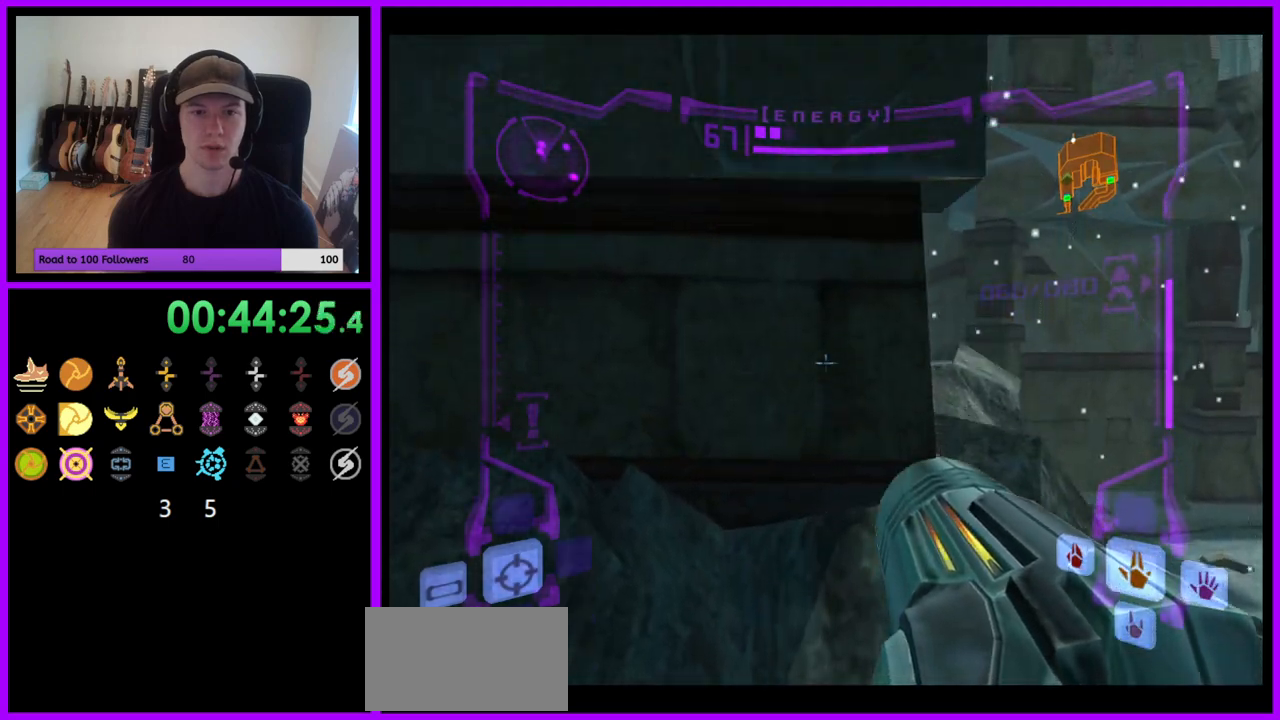
{"dt_ms": 500, "buttons": ["L1"], "left_stick": "center", "right_stick": "center", "events": [[17, "left_stick", "up"], [83, "B", "up"], [400, "left_stick", "center"]]}
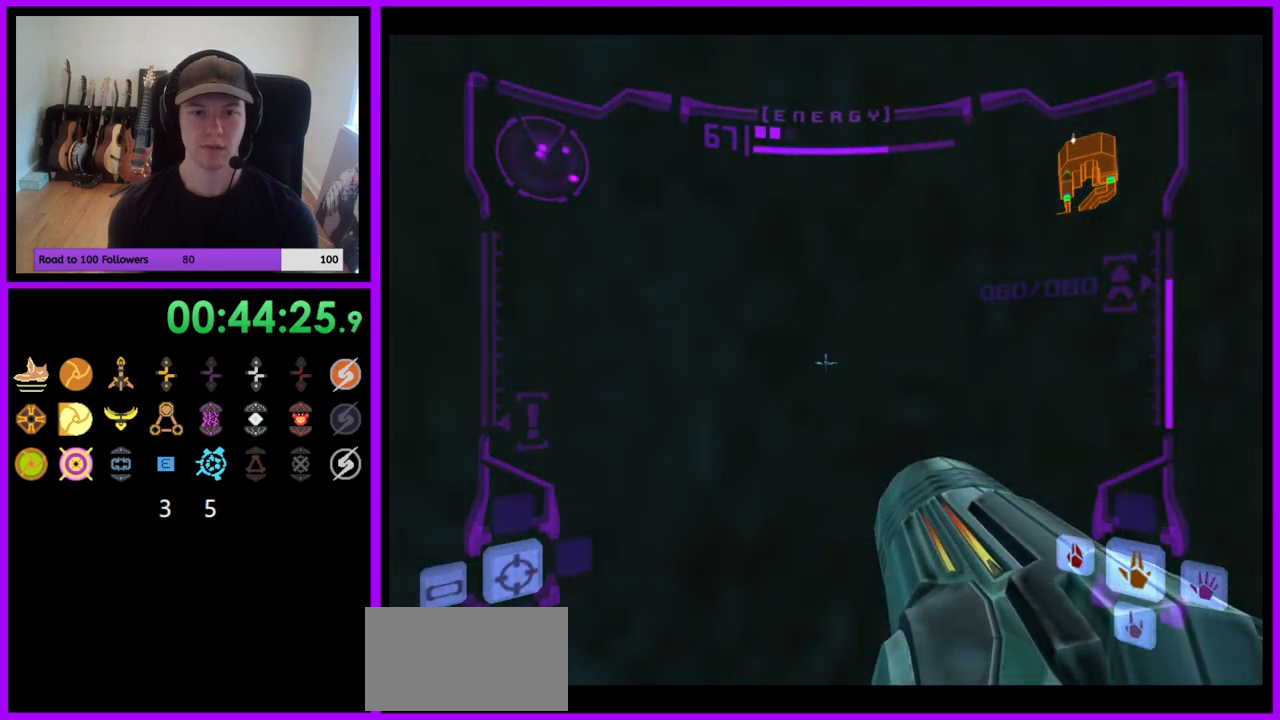
{"dt_ms": 500, "buttons": [], "left_stick": "center", "right_stick": "center", "events": [[33, "L1", "up"]]}
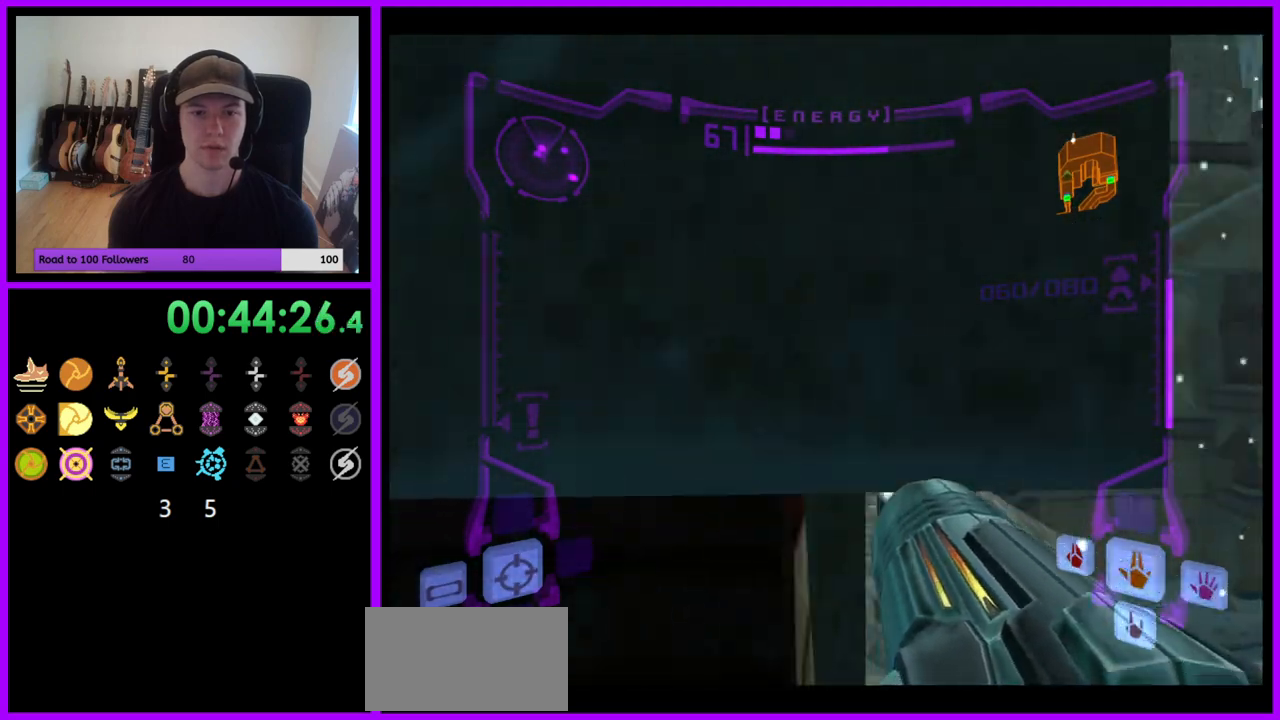
{"dt_ms": 500, "buttons": [], "left_stick": "center", "right_stick": "center", "events": [[117, "left_stick", "left"], [250, "left_stick", "center"]]}
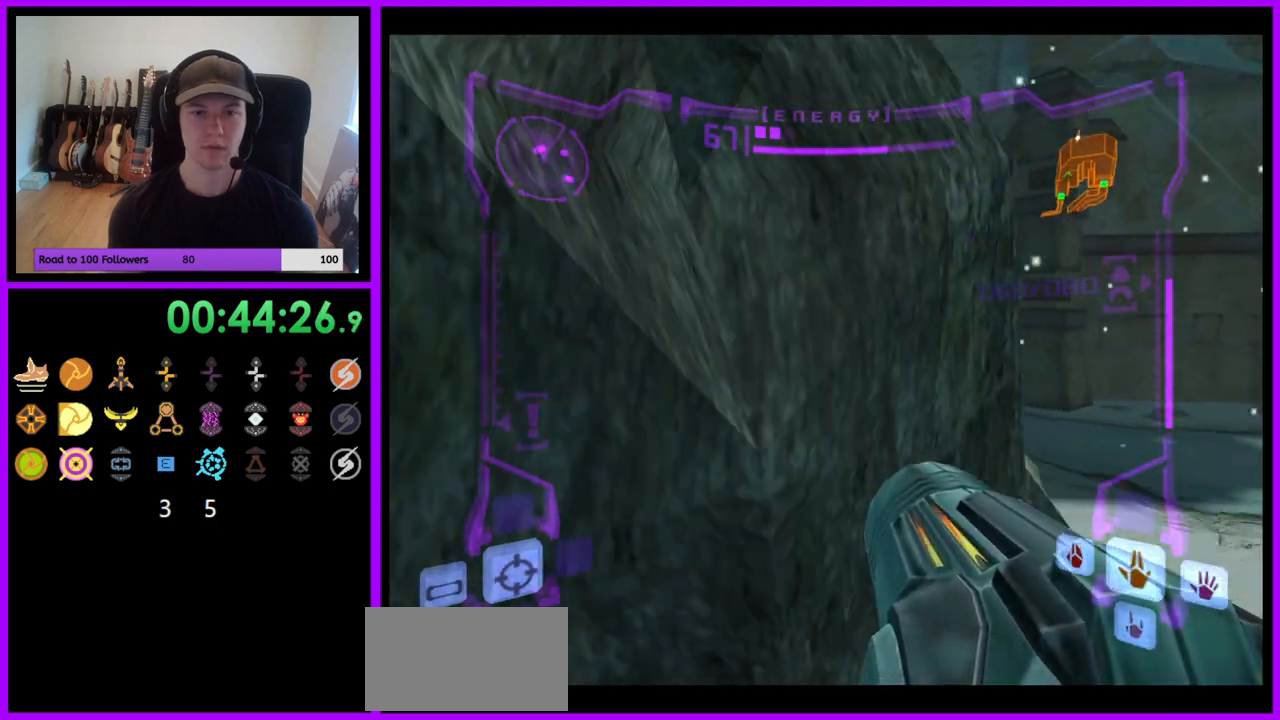
{"dt_ms": 500, "buttons": [], "left_stick": "up", "right_stick": "center", "events": [[117, "L1", "down"], [133, "left_stick", "down-left"], [150, "B", "down"], [233, "B", "up"], [267, "left_stick", "left"], [433, "left_stick", "center"], [467, "L1", "up"], [500, "left_stick", "up"]]}
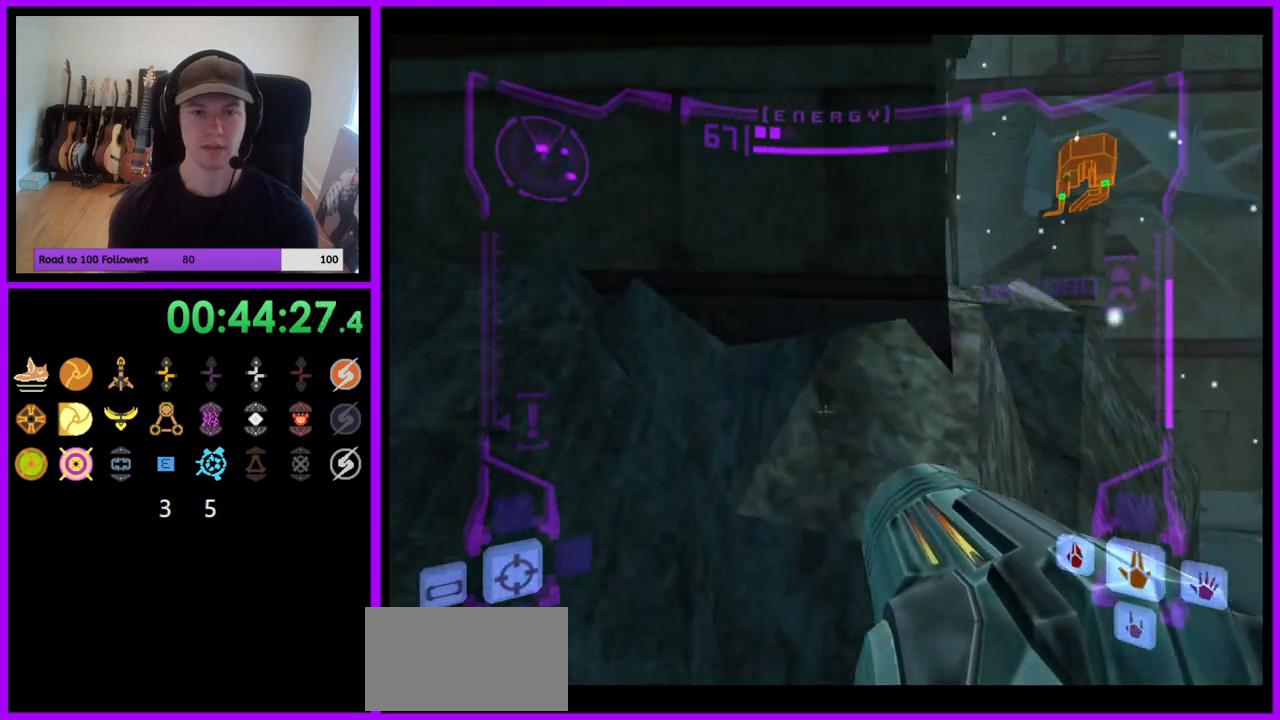
{"dt_ms": 500, "buttons": ["L1"], "left_stick": "up", "right_stick": "center", "events": [[50, "left_stick", "up-right"], [183, "left_stick", "center"], [250, "B", "down"], [333, "B", "up"], [333, "L1", "down"], [467, "left_stick", "up"]]}
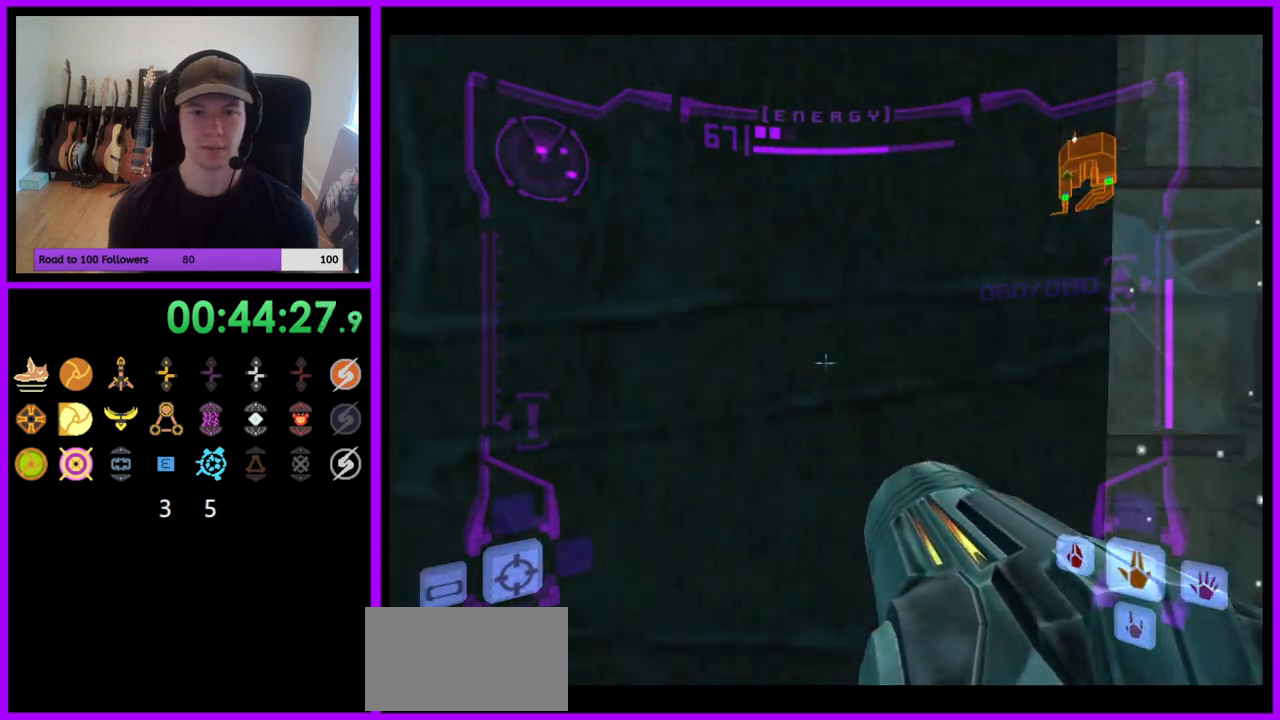
{"dt_ms": 500, "buttons": [], "left_stick": "center", "right_stick": "center", "events": [[233, "left_stick", "center"], [317, "L1", "up"]]}
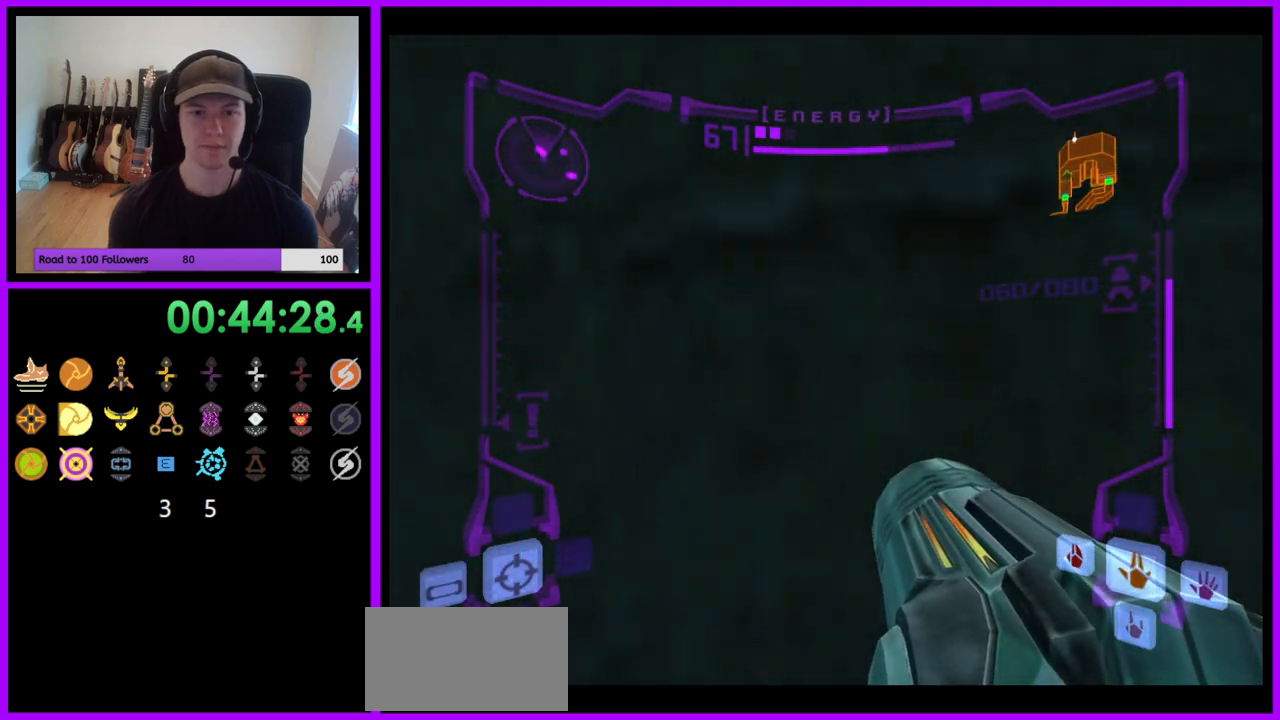
{"dt_ms": 500, "buttons": [], "left_stick": "center", "right_stick": "center", "events": []}
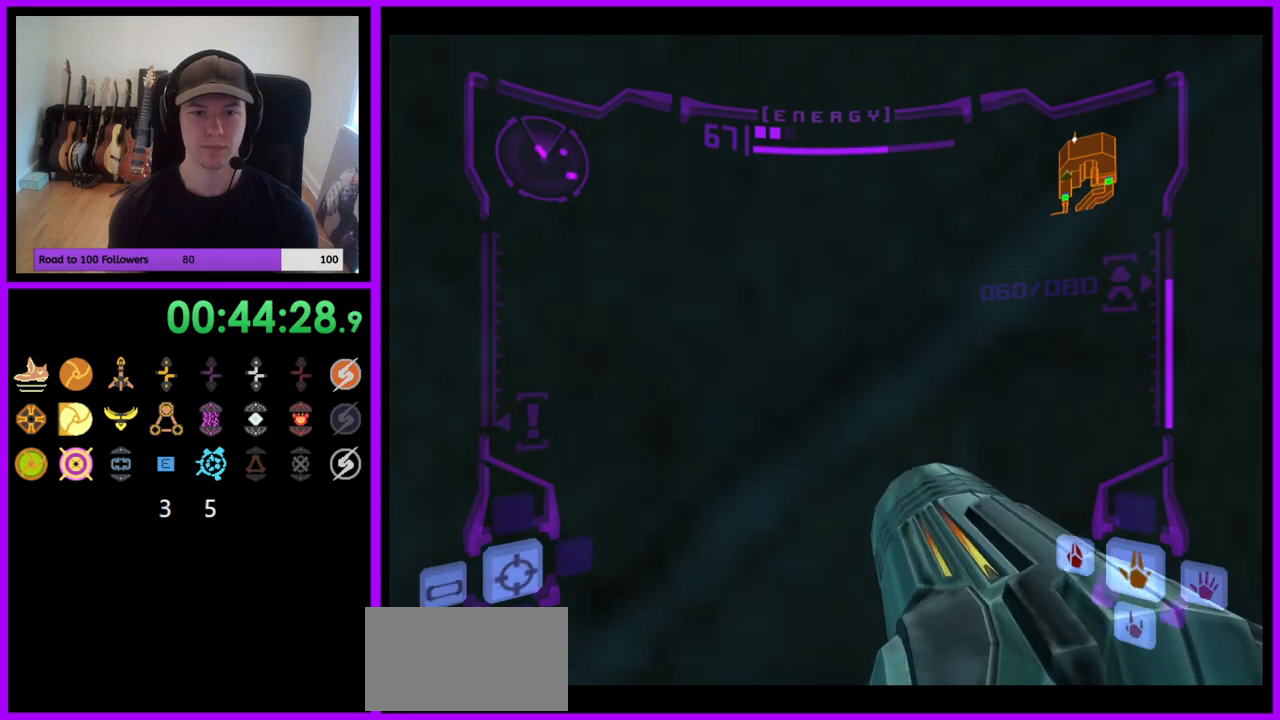
{"dt_ms": 500, "buttons": [], "left_stick": "center", "right_stick": "center", "events": [[33, "B", "down"], [150, "B", "up"]]}
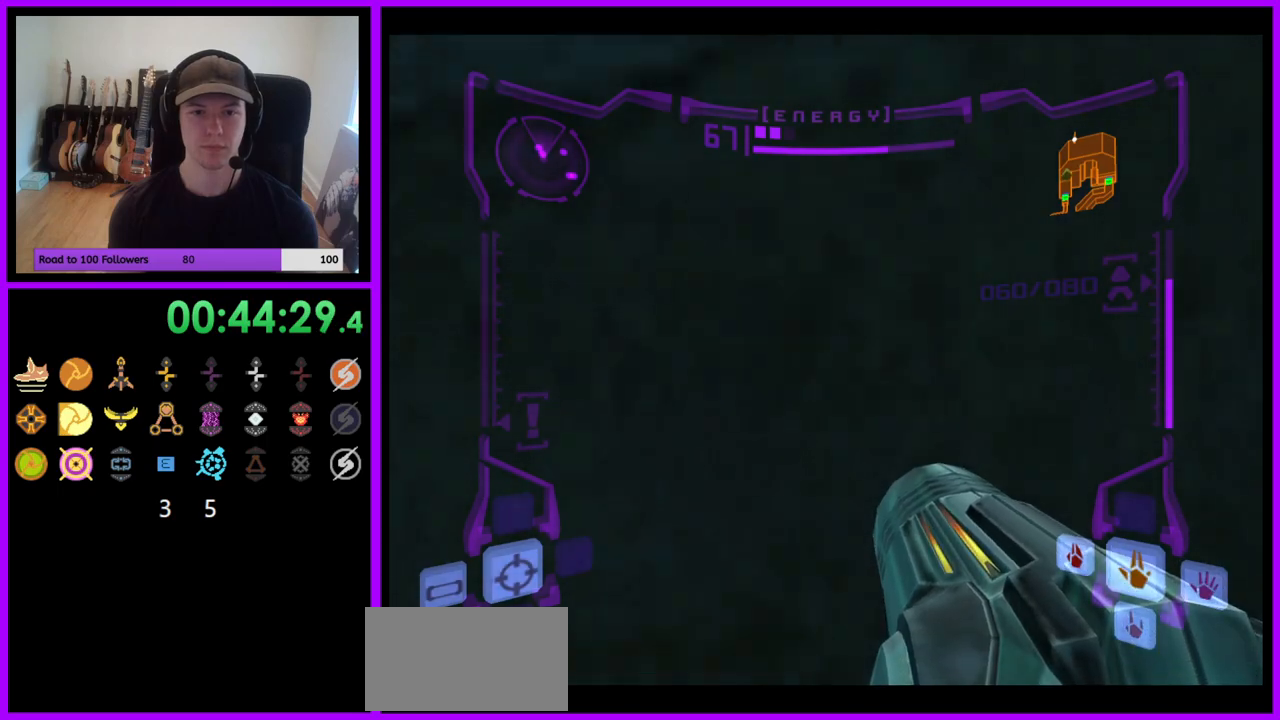
{"dt_ms": 500, "buttons": ["L1"], "left_stick": "up", "right_stick": "center", "events": [[67, "B", "down"], [200, "B", "up"], [450, "L1", "down"], [450, "left_stick", "up"]]}
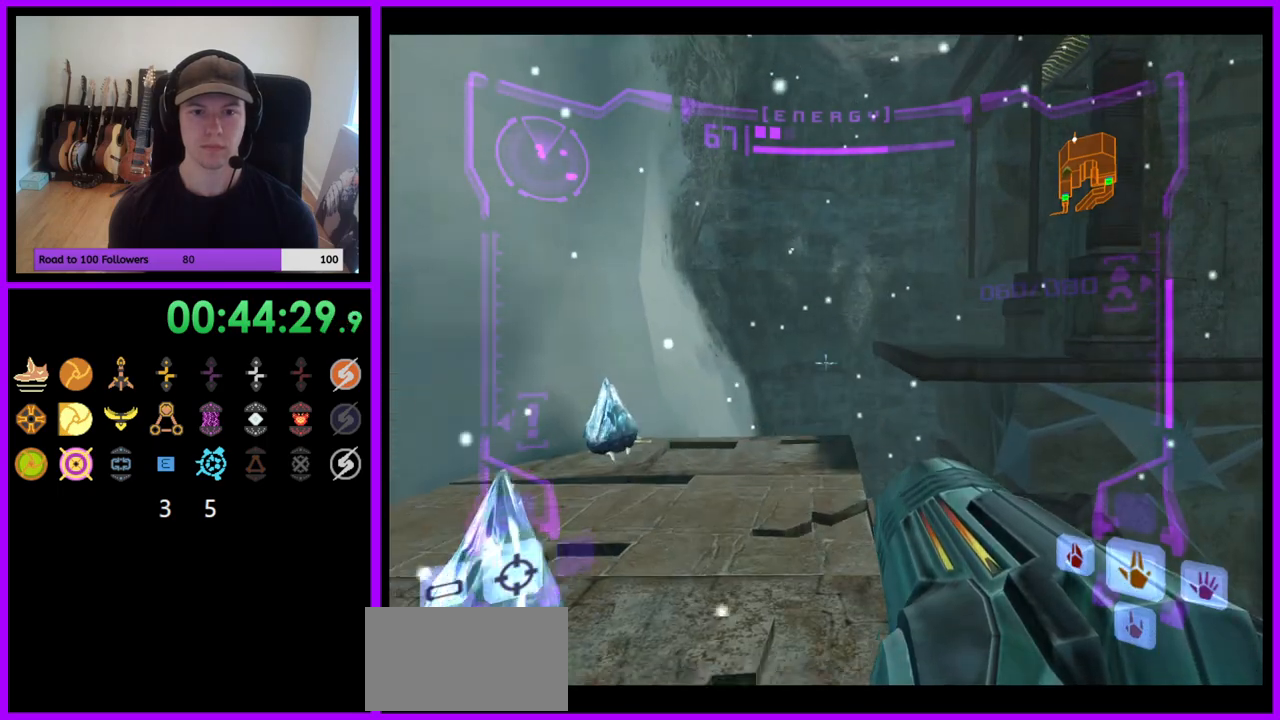
{"dt_ms": 500, "buttons": ["L1"], "left_stick": "up", "right_stick": "center", "events": [[367, "B", "down"], [450, "B", "up"]]}
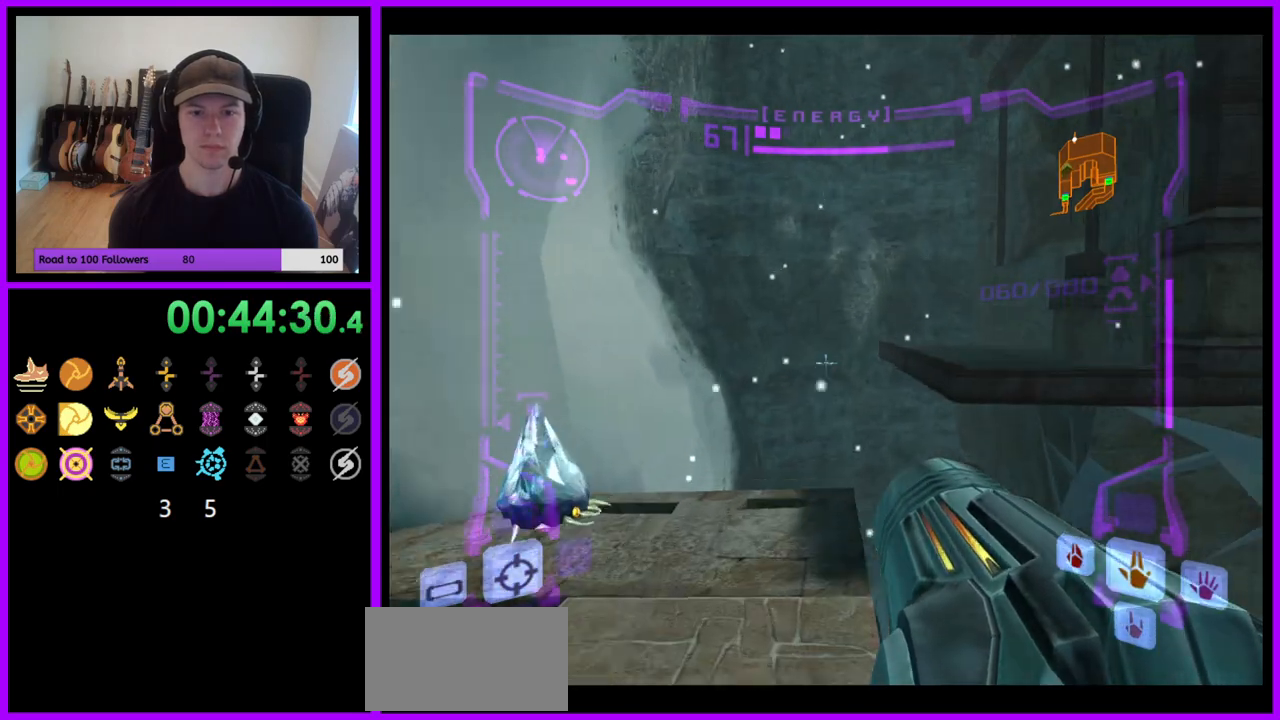
{"dt_ms": 1000, "buttons": [], "left_stick": "up-right", "right_stick": "center"}
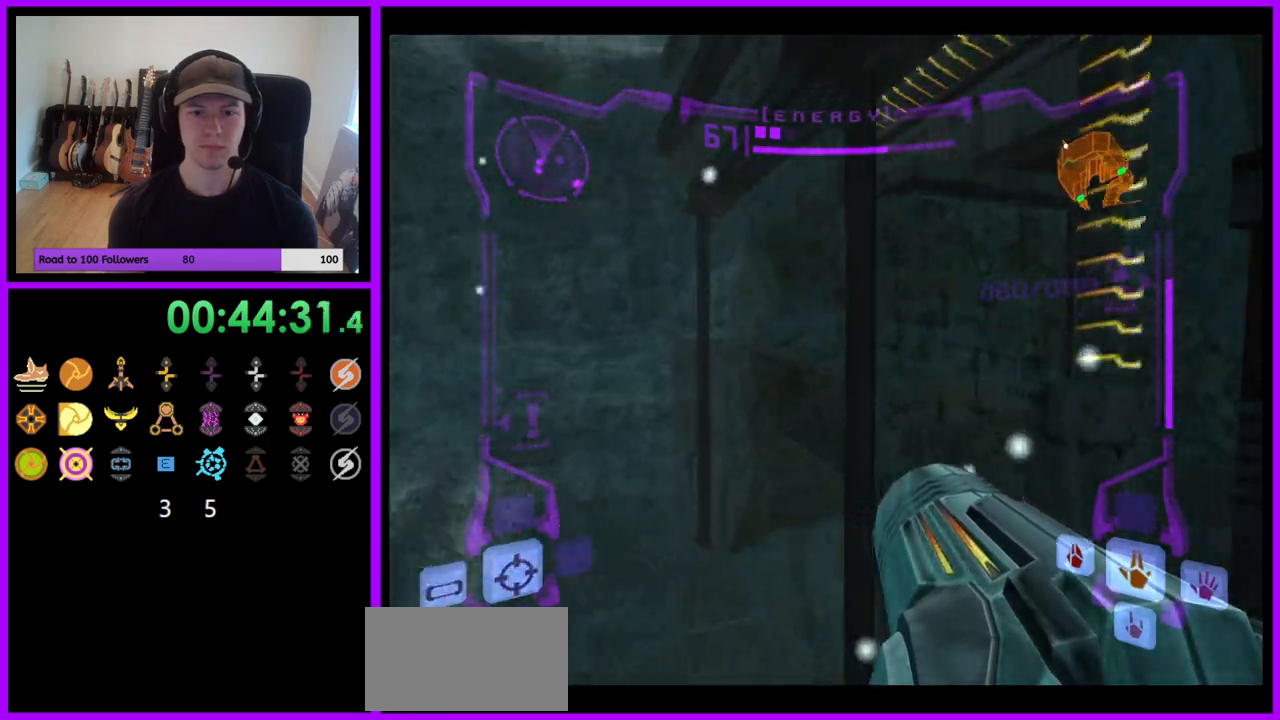
{"dt_ms": 500, "buttons": [], "left_stick": "up-right", "right_stick": "center", "events": [[83, "X", "down"], [150, "X", "up"]]}
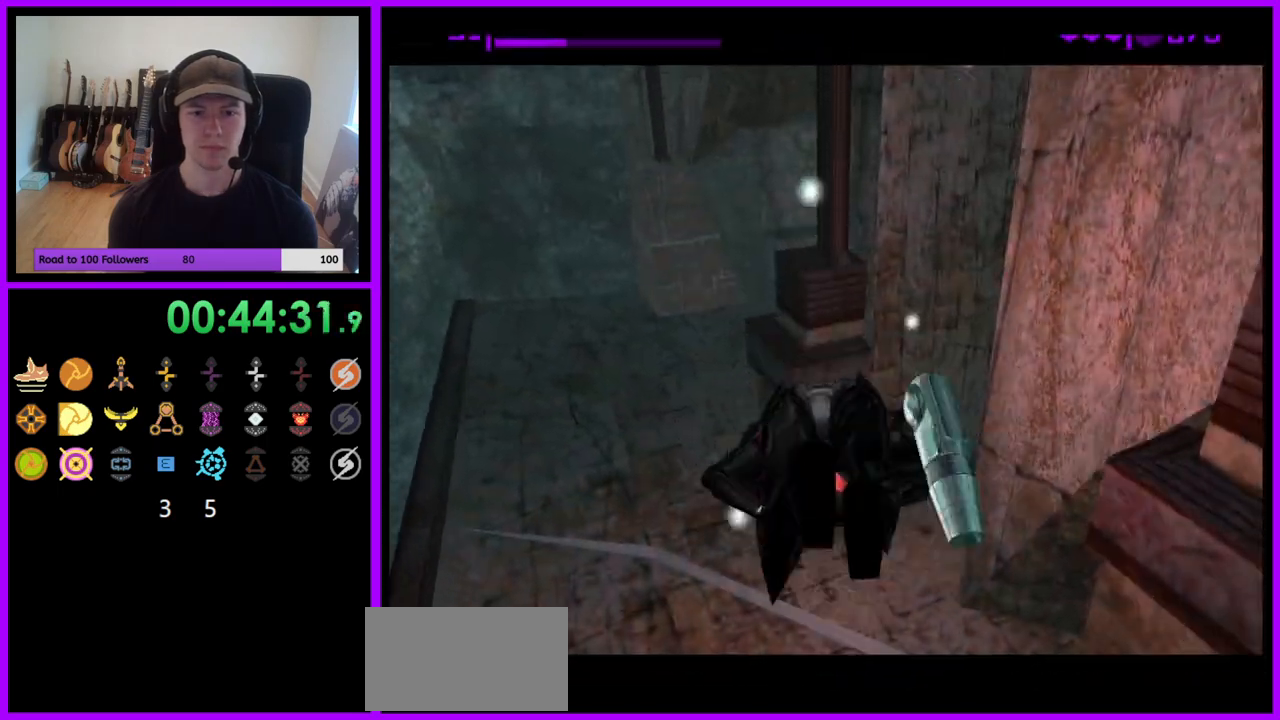
{"dt_ms": 500, "buttons": ["R1"], "left_stick": "right", "right_stick": "center", "events": [[17, "left_stick", "right"], [267, "R1", "down"]]}